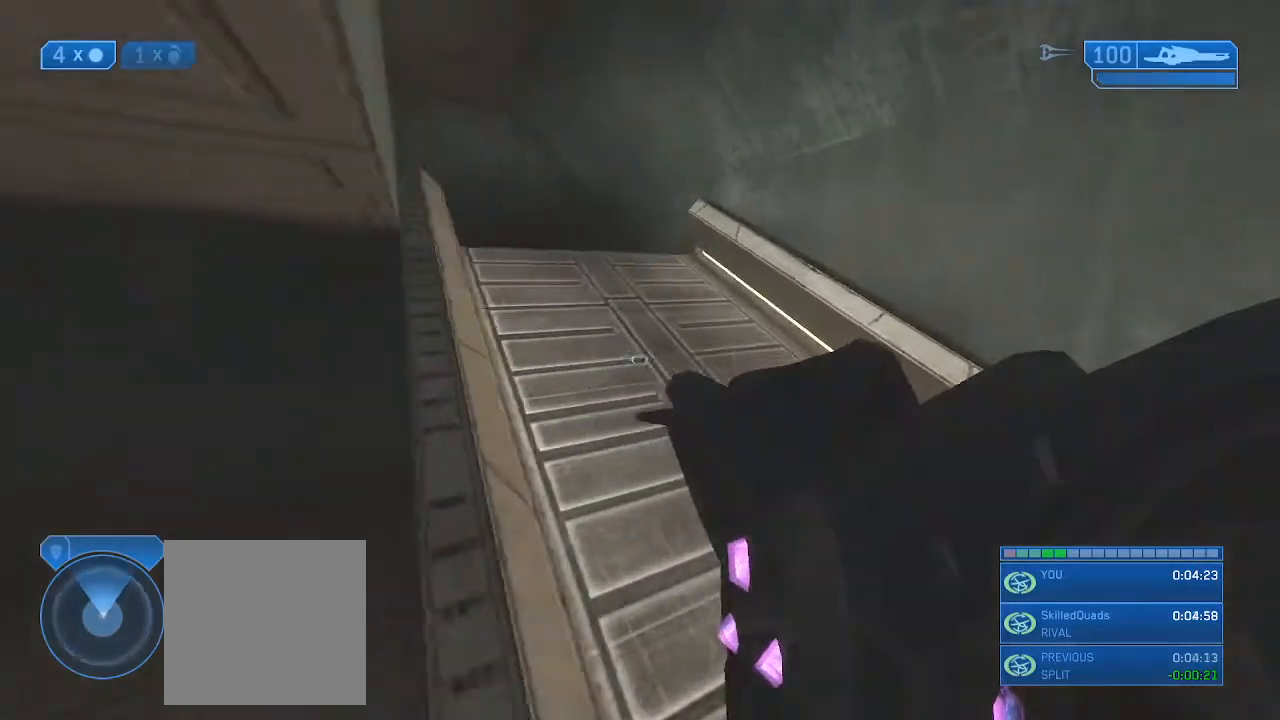
Gameplay with a controller (Xbox layout); each line is a JSON object with the inputs held at the frame after it. "events" lists button and stick changes between this image and that frame as [ms after this image, input, new state], when the widget could be followed in between.
{"buttons": [], "left_stick": "up", "right_stick": "left", "events": [[433, "right_stick", "left"]]}
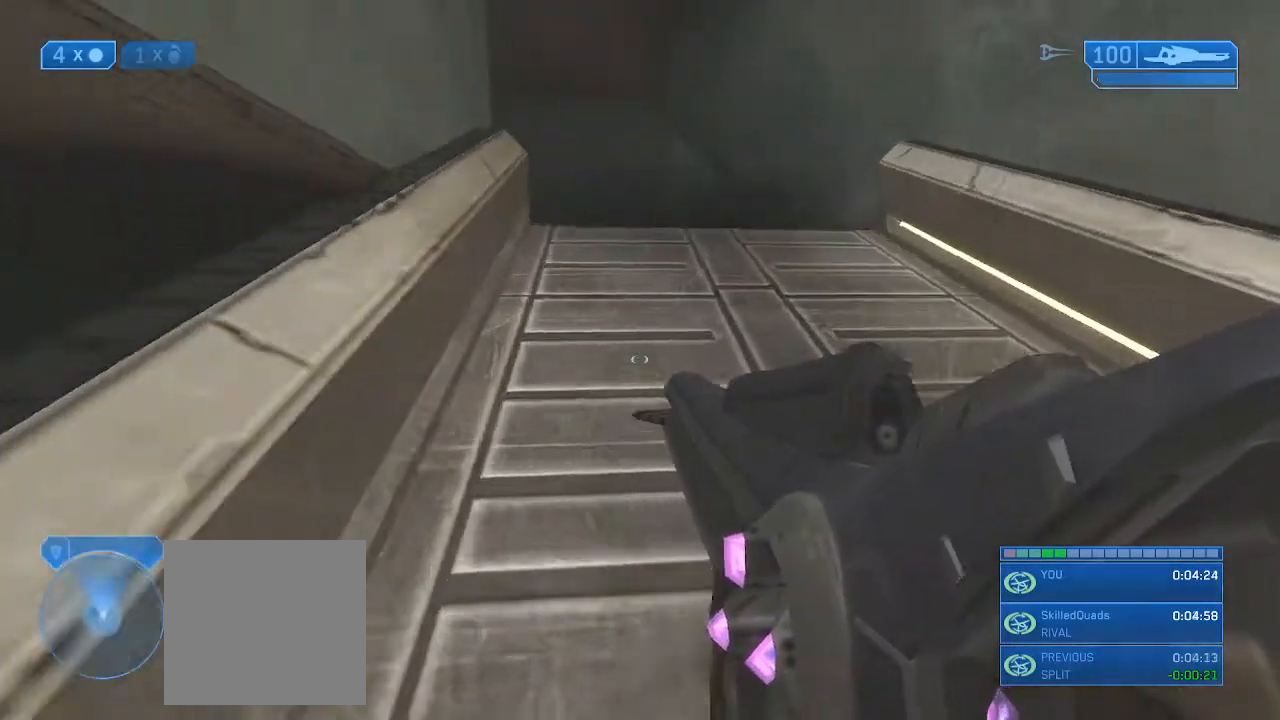
{"buttons": [], "left_stick": "up", "right_stick": "down-left", "events": [[33, "right_stick", "down-left"]]}
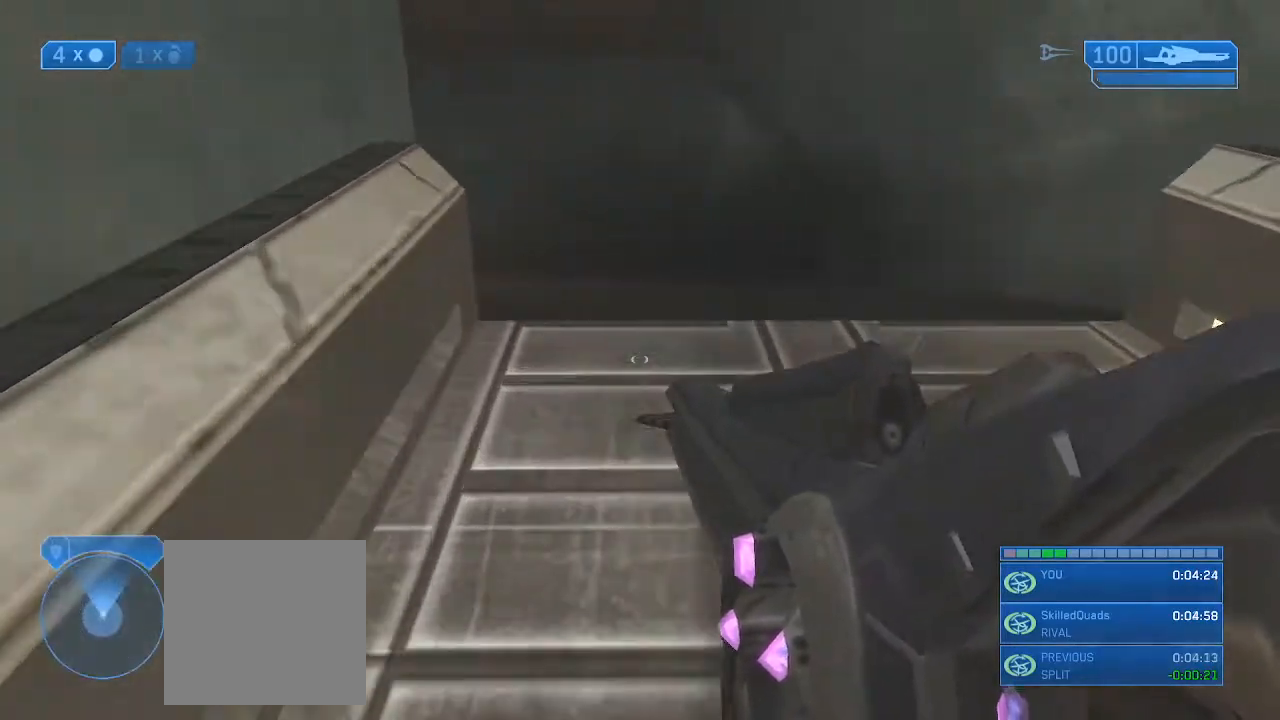
{"buttons": [], "left_stick": "up", "right_stick": "left", "events": [[467, "right_stick", "left"]]}
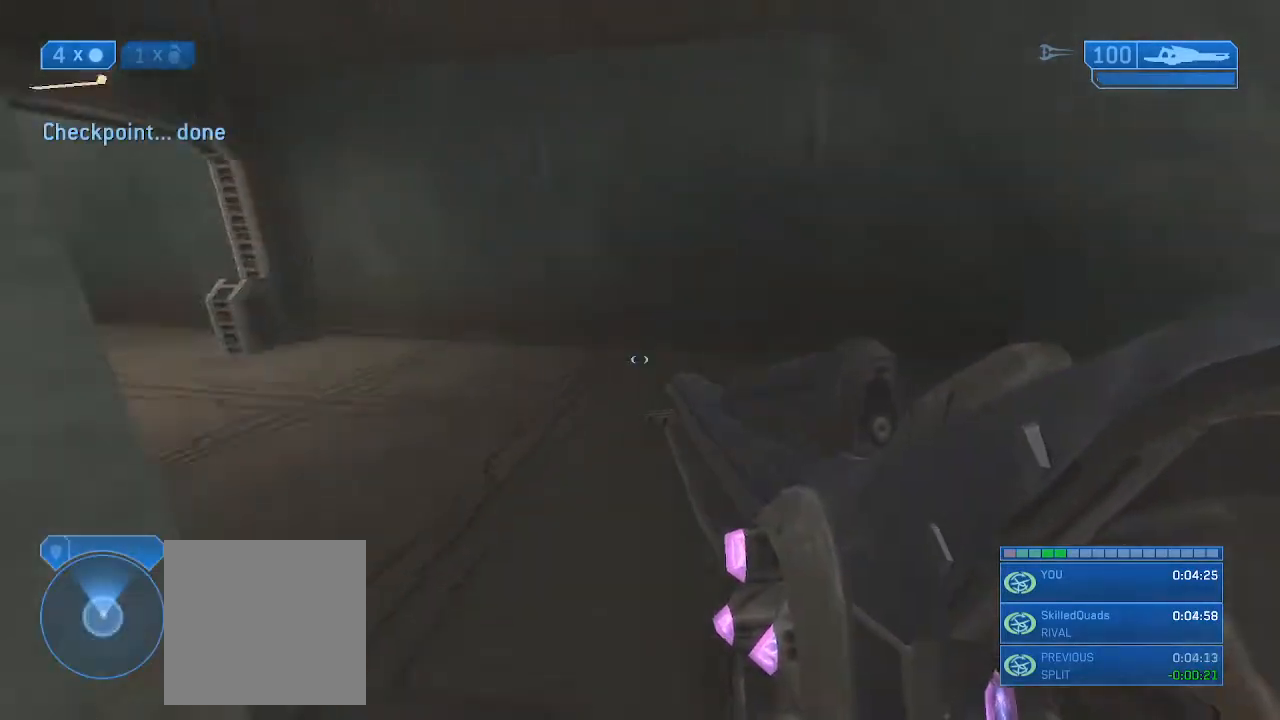
{"buttons": [], "left_stick": "up", "right_stick": "left", "events": []}
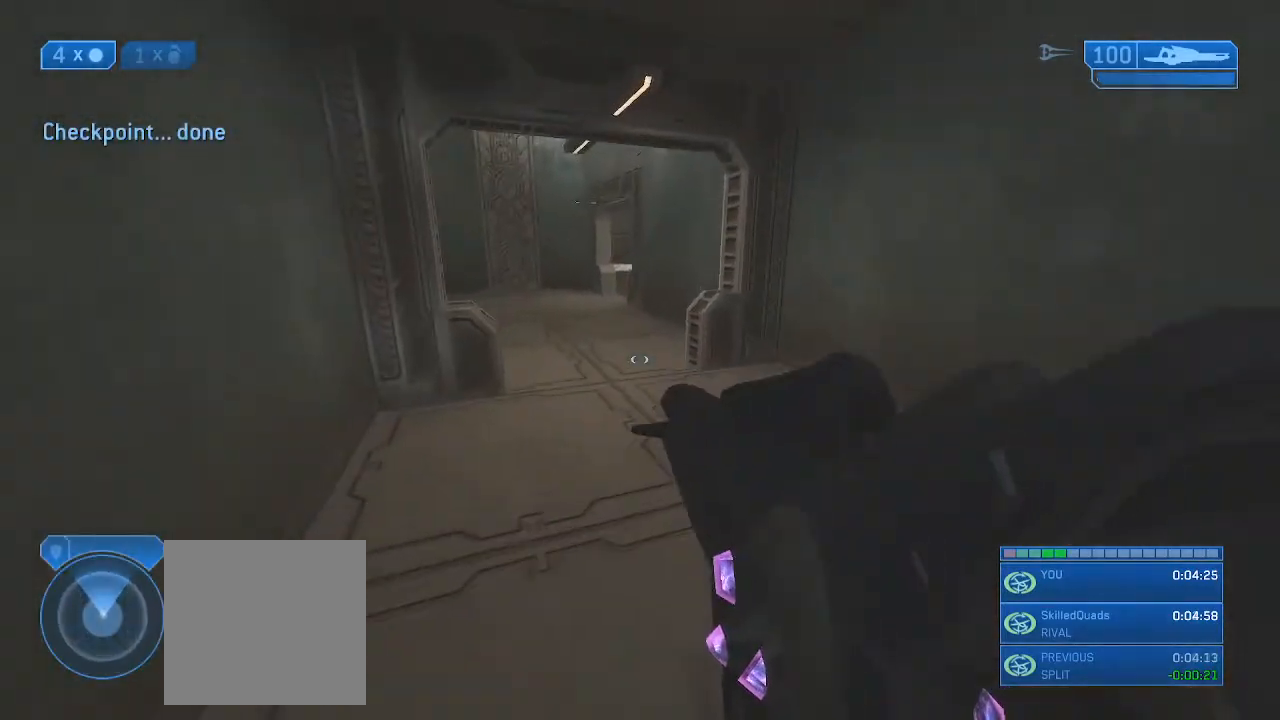
{"buttons": [], "left_stick": "up", "right_stick": "up-left", "events": [[300, "right_stick", "up-left"]]}
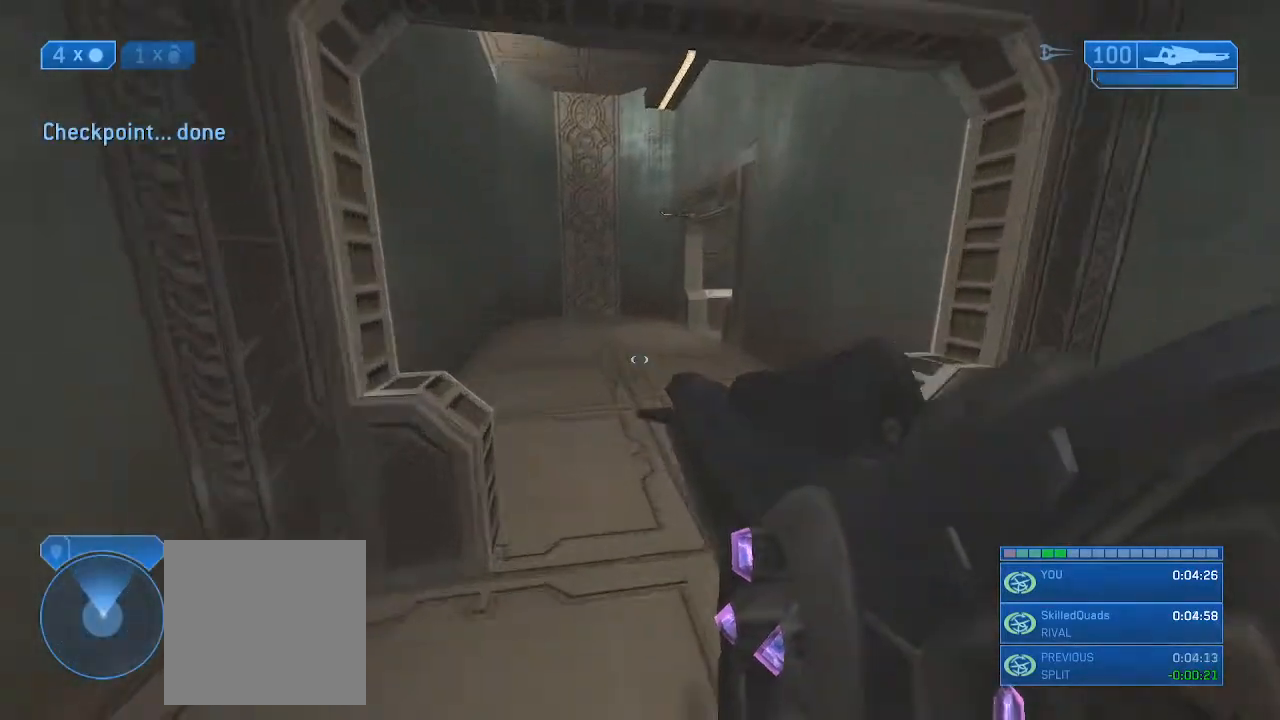
{"buttons": [], "left_stick": "up", "right_stick": "center", "events": [[367, "right_stick", "center"]]}
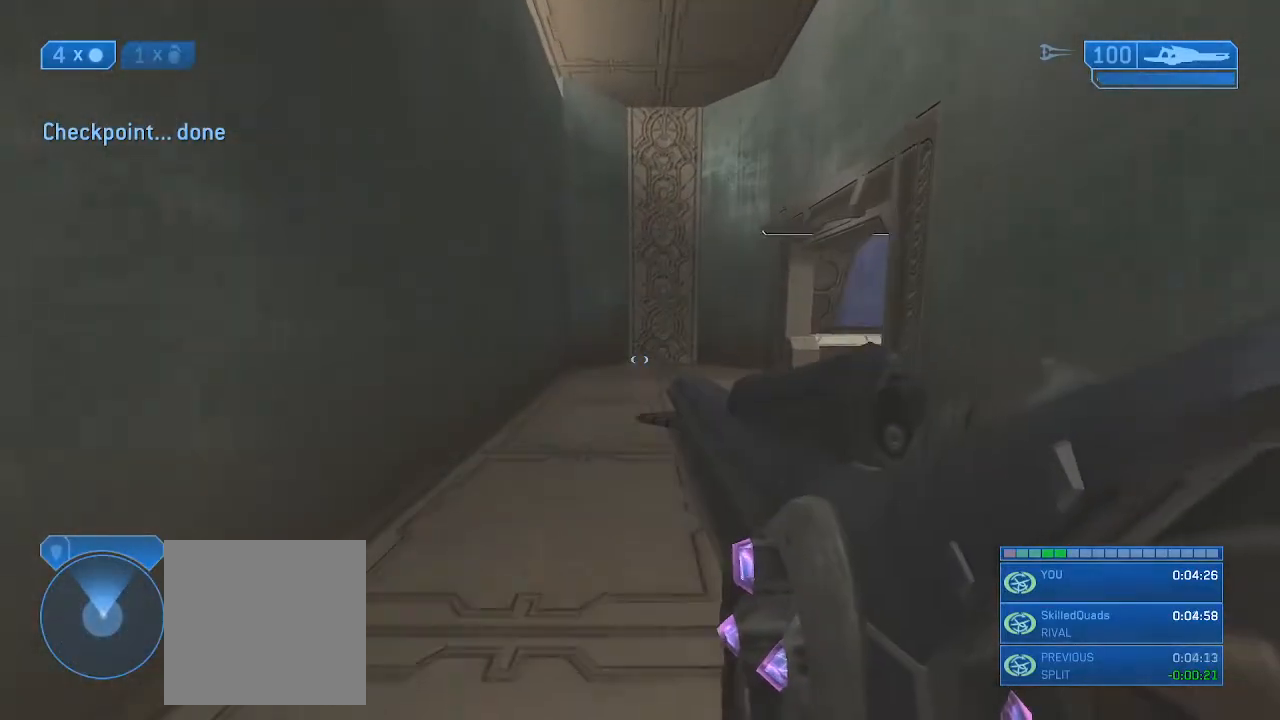
{"buttons": [], "left_stick": "up-left", "right_stick": "right", "events": [[200, "right_stick", "right"], [433, "left_stick", "up-left"]]}
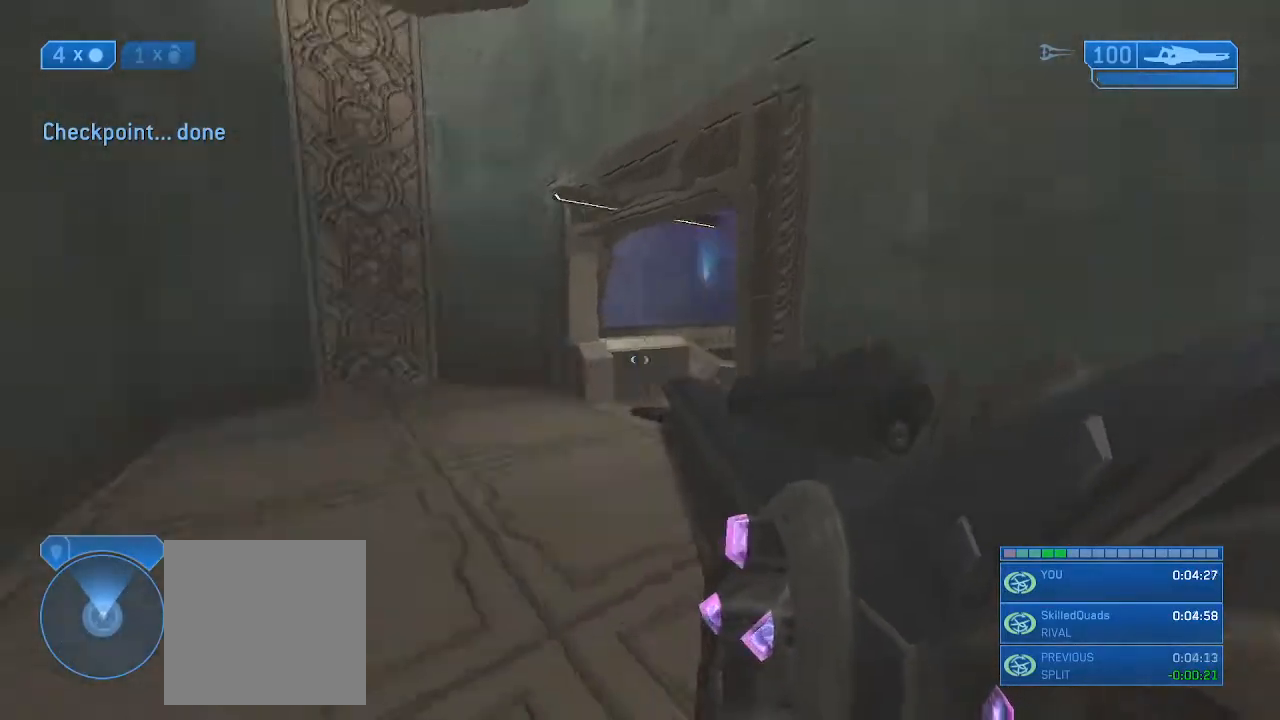
{"buttons": [], "left_stick": "up-left", "right_stick": "right", "events": [[300, "R3", "down"], [367, "R3", "up"]]}
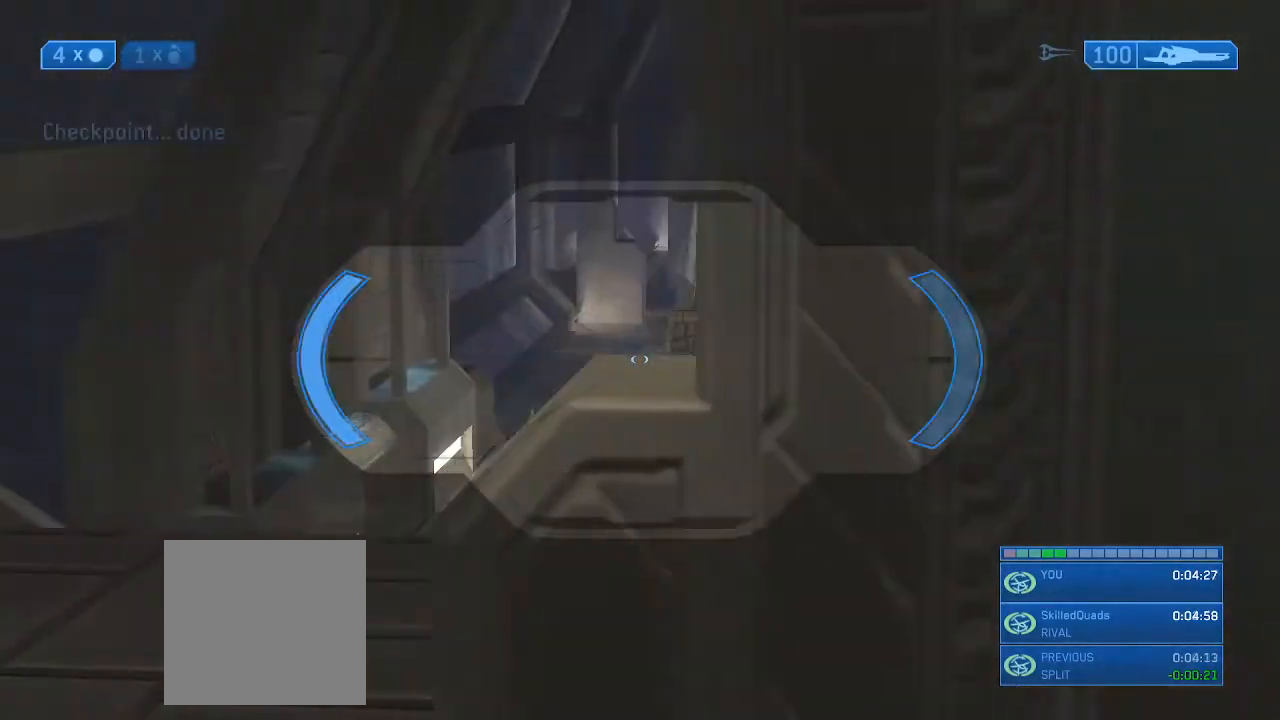
{"buttons": [], "left_stick": "center", "right_stick": "right", "events": [[300, "right_stick", "down-left"], [400, "left_stick", "center"], [467, "right_stick", "right"]]}
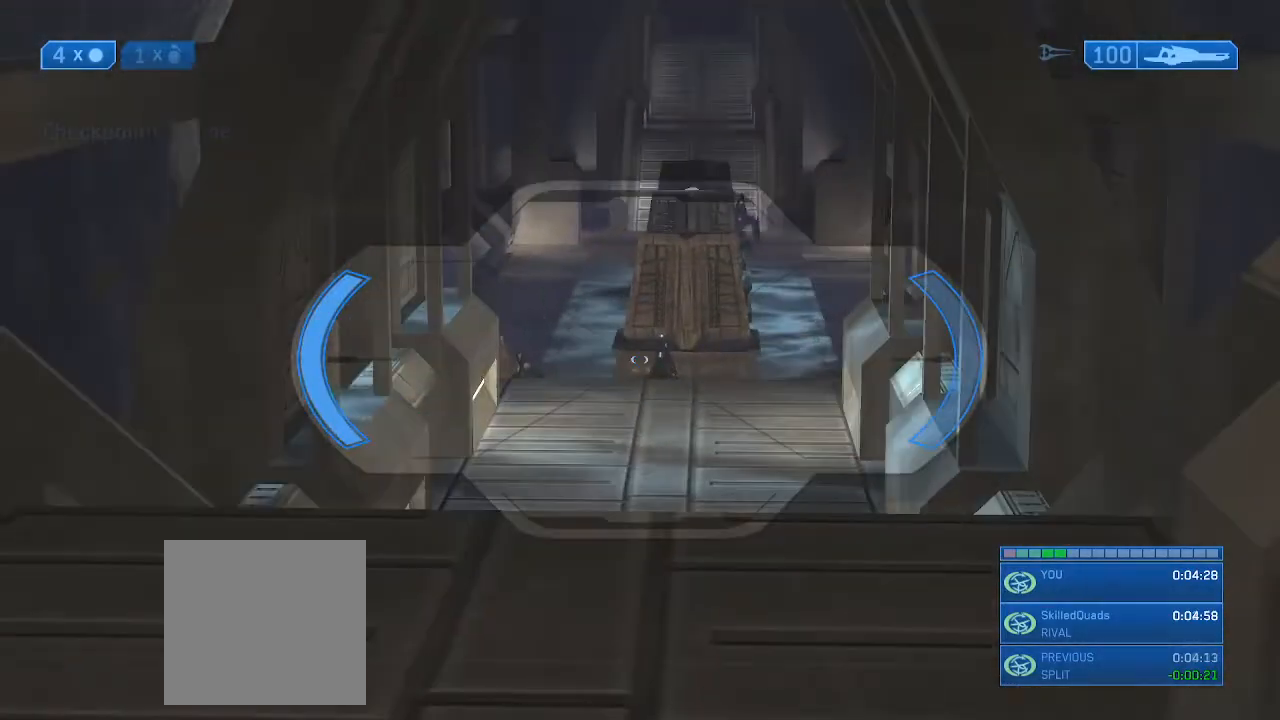
{"buttons": [], "left_stick": "center", "right_stick": "center", "events": [[67, "left_stick", "up"], [200, "left_stick", "center"], [200, "right_stick", "down-right"], [367, "right_stick", "center"]]}
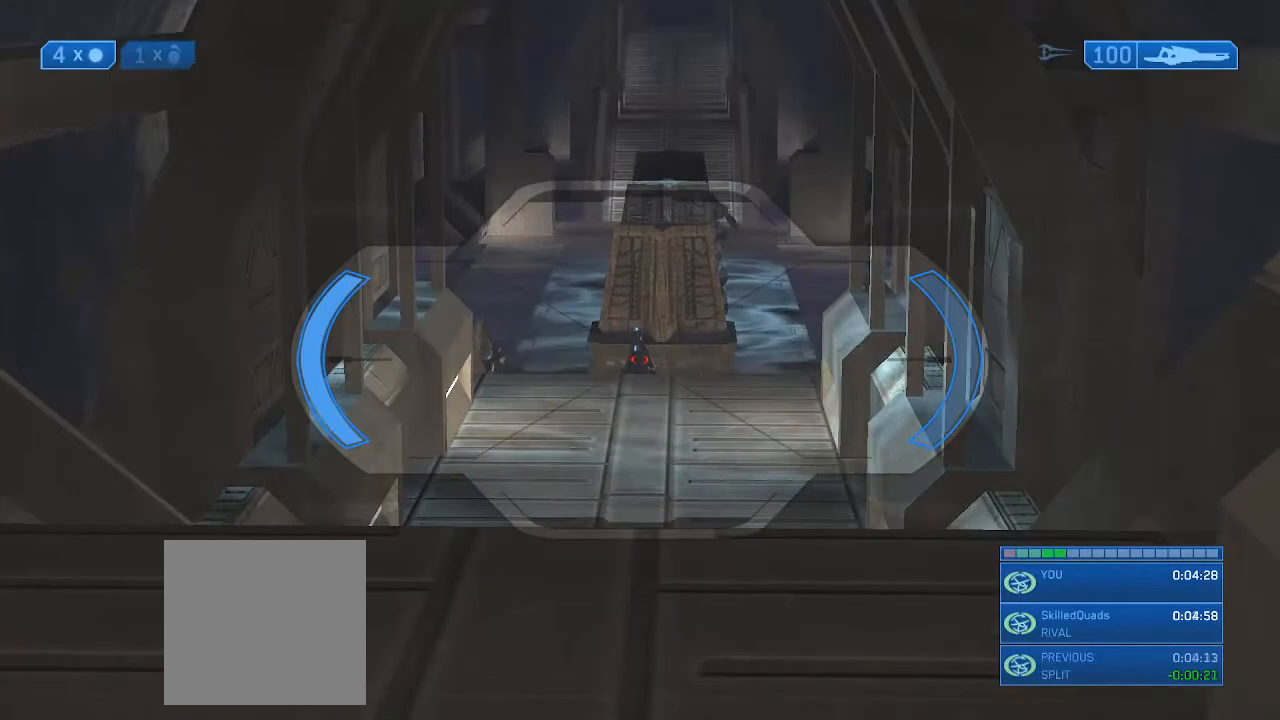
{"buttons": ["Y"], "left_stick": "center", "right_stick": "center", "events": [[167, "Y", "down"], [200, "R2", "down"], [200, "X", "down"], [200, "Y", "up"], [267, "X", "up"], [300, "right_stick", "down"], [400, "R2", "up"], [400, "right_stick", "center"], [467, "Y", "down"]]}
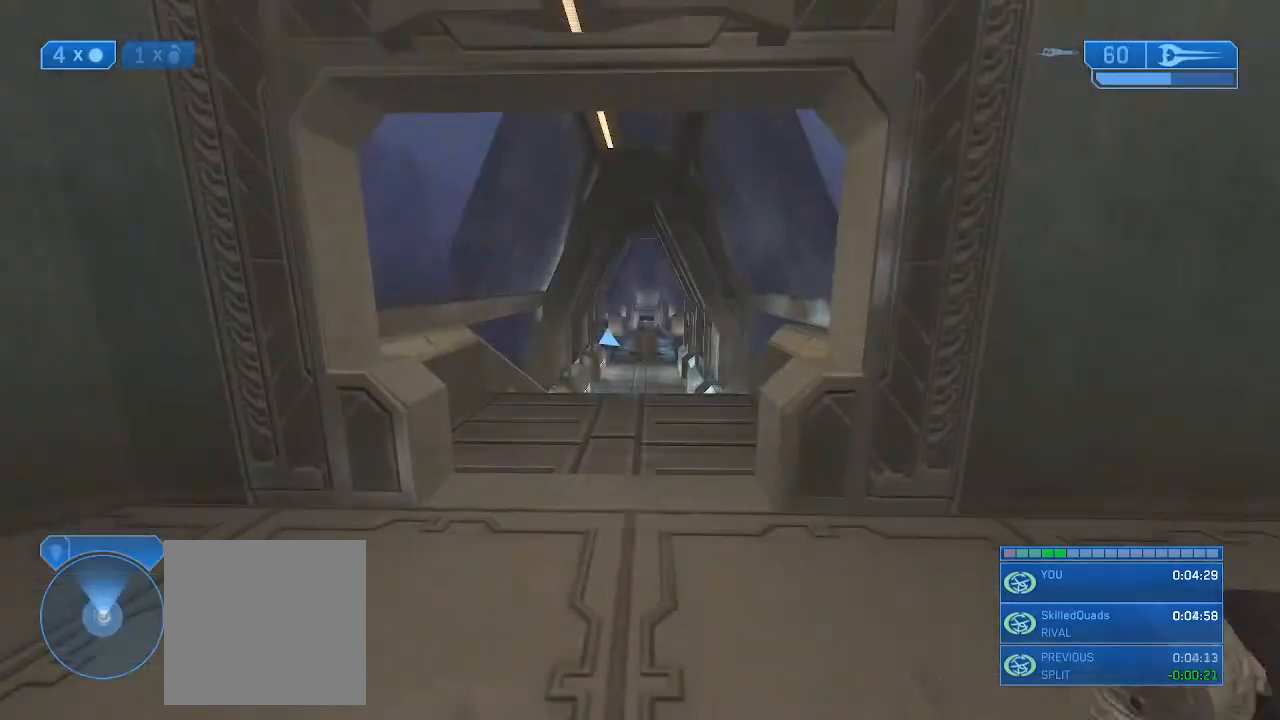
{"buttons": [], "left_stick": "center", "right_stick": "center", "events": [[33, "Y", "up"], [300, "R3", "down"], [367, "R3", "up"]]}
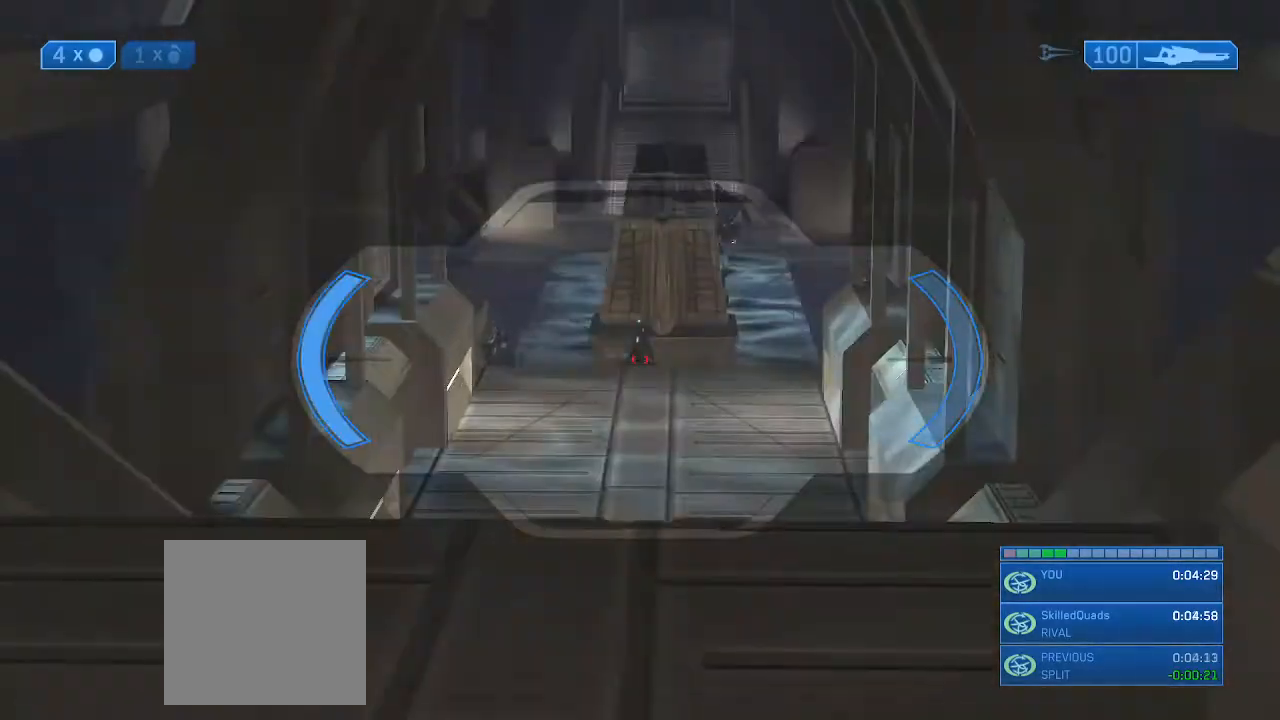
{"buttons": ["A"], "left_stick": "center", "right_stick": "center", "events": [[100, "Y", "down"], [133, "R2", "down"], [133, "X", "down"], [133, "Y", "up"], [167, "X", "up"], [233, "X", "down"], [333, "R2", "up"], [333, "X", "up"], [500, "A", "down"]]}
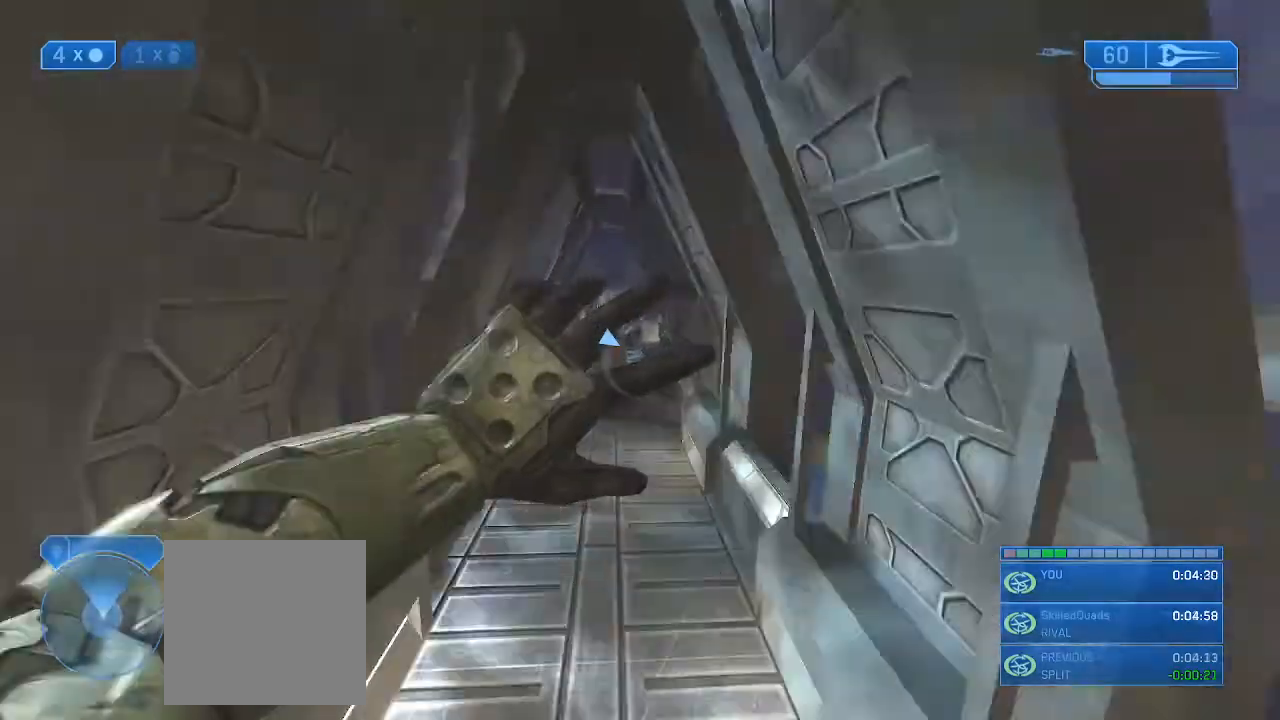
{"buttons": [], "left_stick": "up", "right_stick": "center", "events": [[67, "left_stick", "up"], [133, "A", "up"], [267, "Y", "down"], [333, "Y", "up"]]}
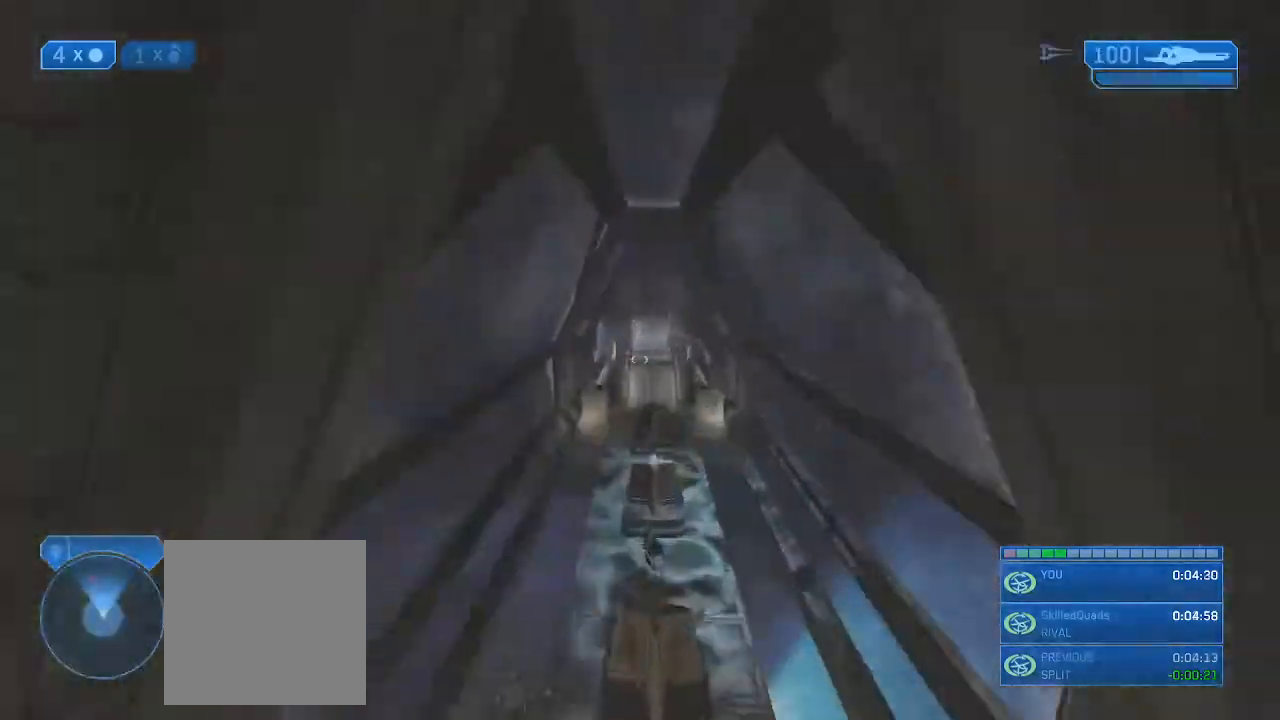
{"buttons": [], "left_stick": "up", "right_stick": "center", "events": [[233, "right_stick", "down-right"], [367, "right_stick", "center"]]}
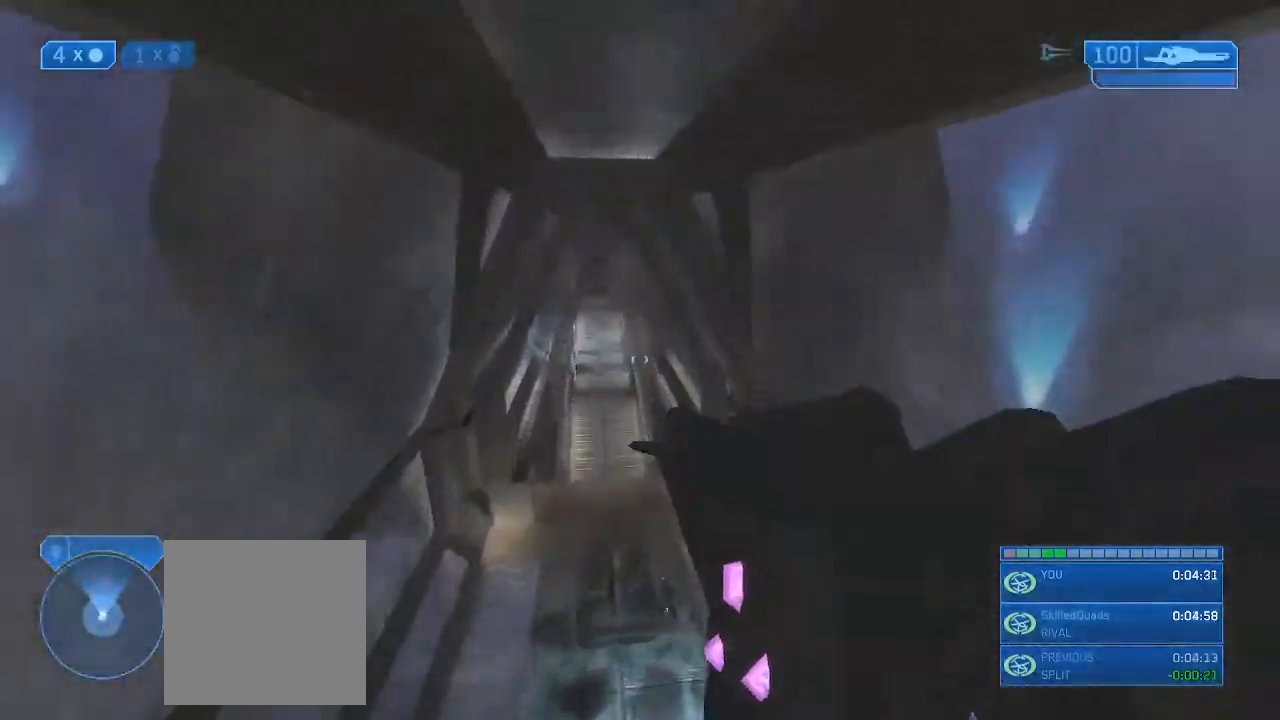
{"buttons": [], "left_stick": "up-right", "right_stick": "down", "events": [[133, "Y", "down"], [133, "right_stick", "down"], [200, "Y", "up"], [400, "left_stick", "up-right"]]}
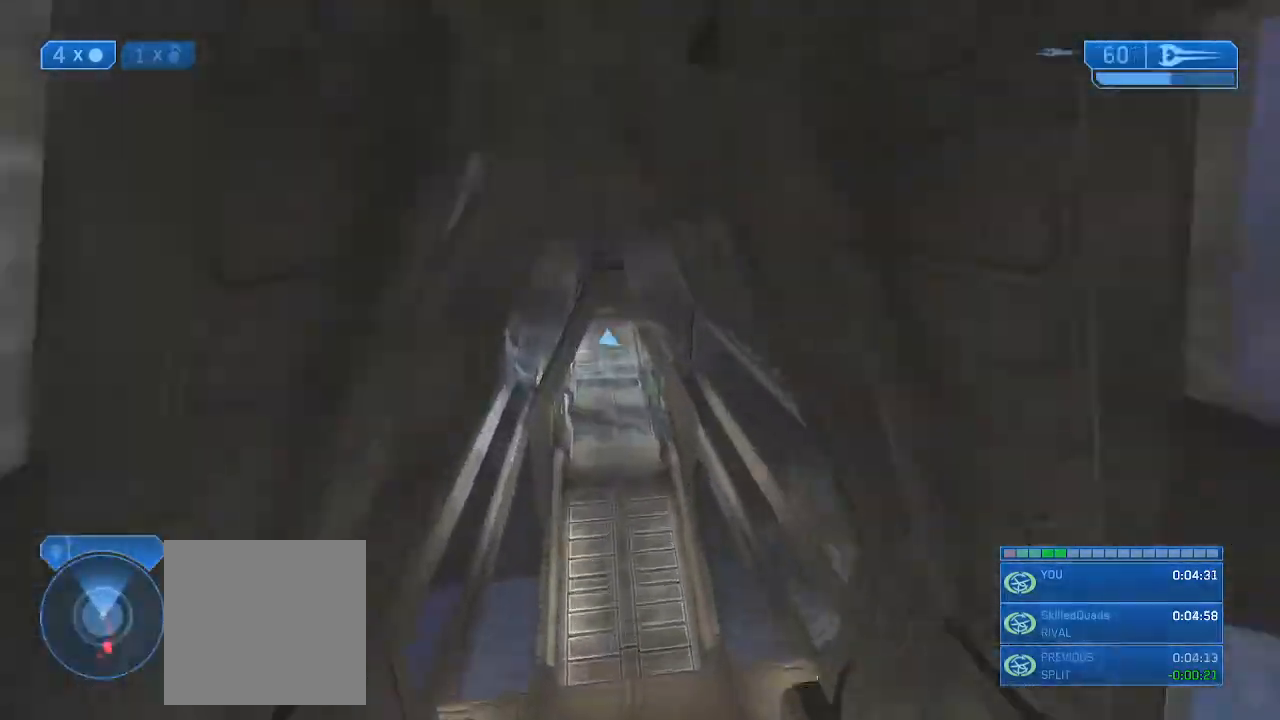
{"buttons": ["Y"], "left_stick": "up-right", "right_stick": "down", "events": [[500, "Y", "down"]]}
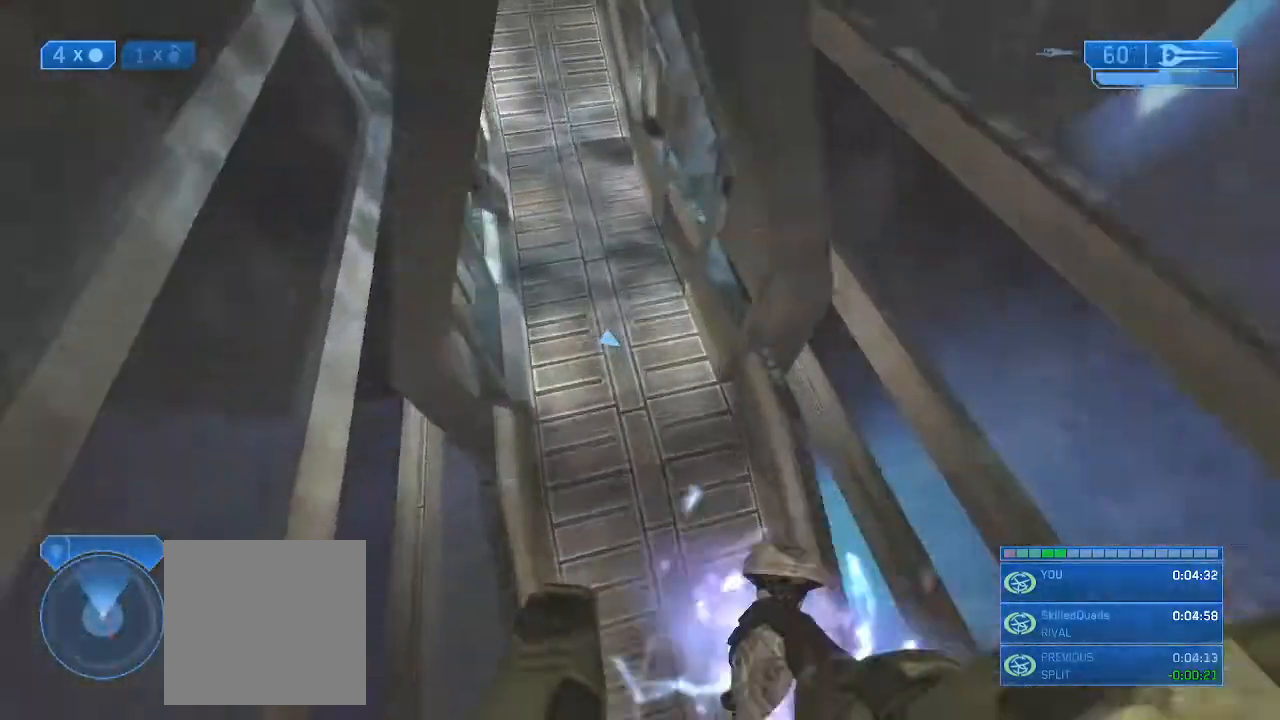
{"buttons": [], "left_stick": "up", "right_stick": "up", "events": [[67, "right_stick", "center"], [100, "Y", "up"], [167, "Y", "down"], [200, "Y", "up"], [267, "left_stick", "up"], [300, "right_stick", "up"]]}
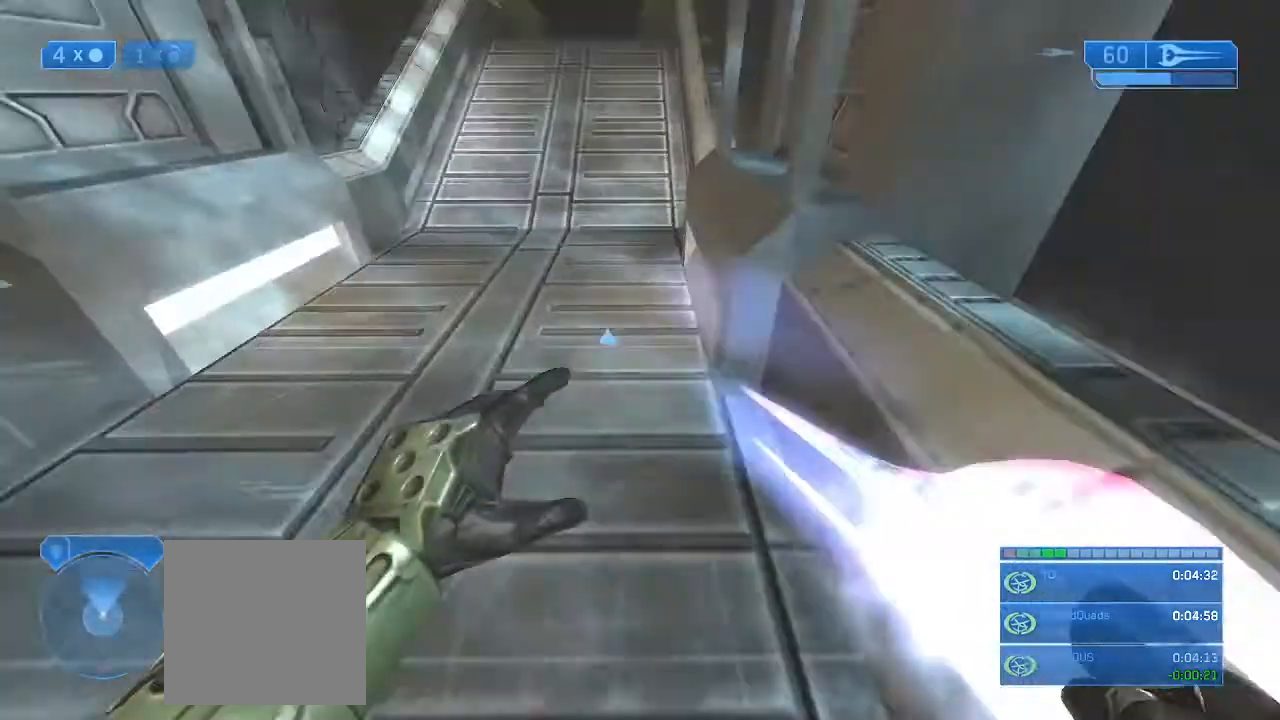
{"buttons": [], "left_stick": "up", "right_stick": "right", "events": [[167, "right_stick", "center"], [433, "right_stick", "right"]]}
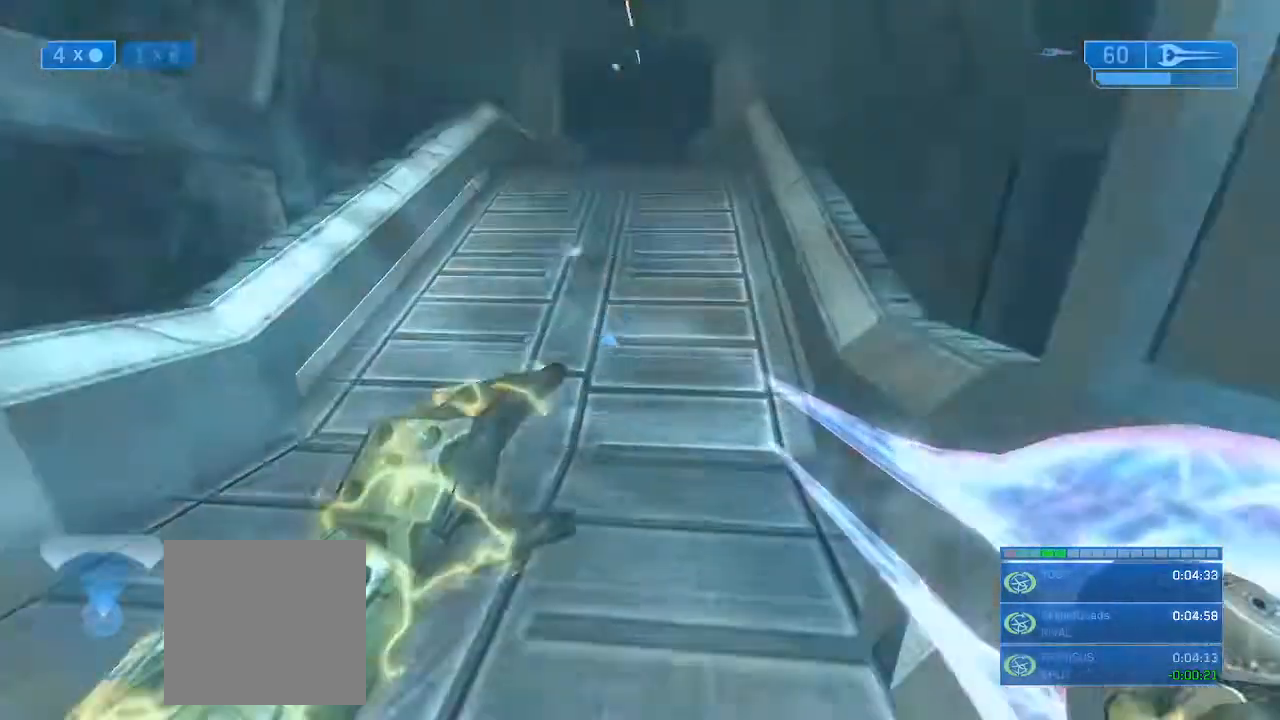
{"buttons": [], "left_stick": "up", "right_stick": "center", "events": [[33, "A", "down"], [133, "A", "up"], [133, "right_stick", "center"]]}
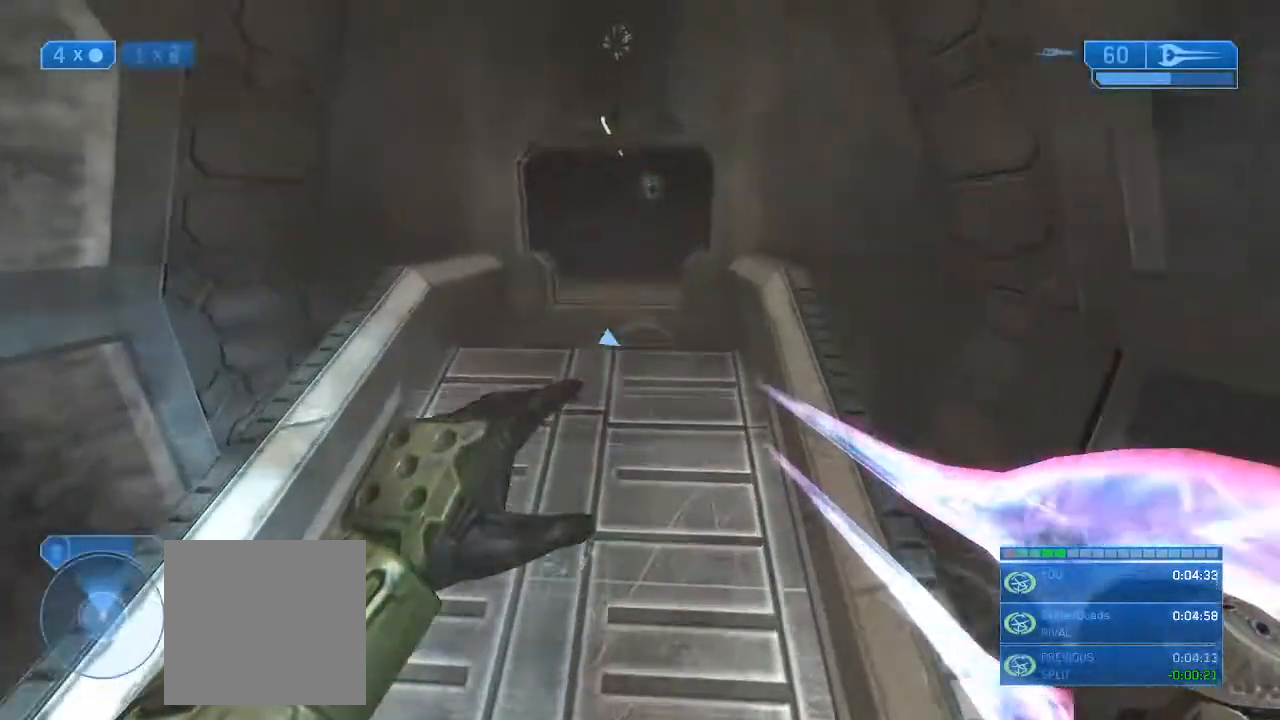
{"buttons": [], "left_stick": "up", "right_stick": "center", "events": []}
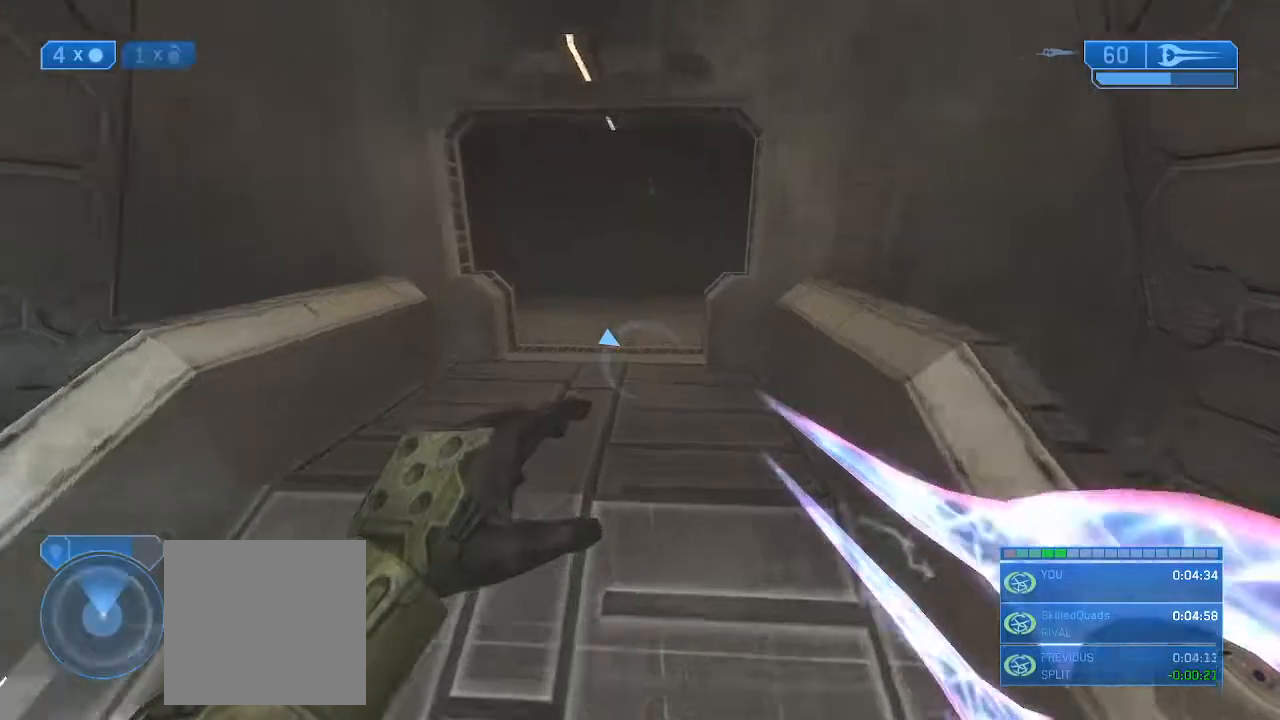
{"buttons": [], "left_stick": "up", "right_stick": "center", "events": []}
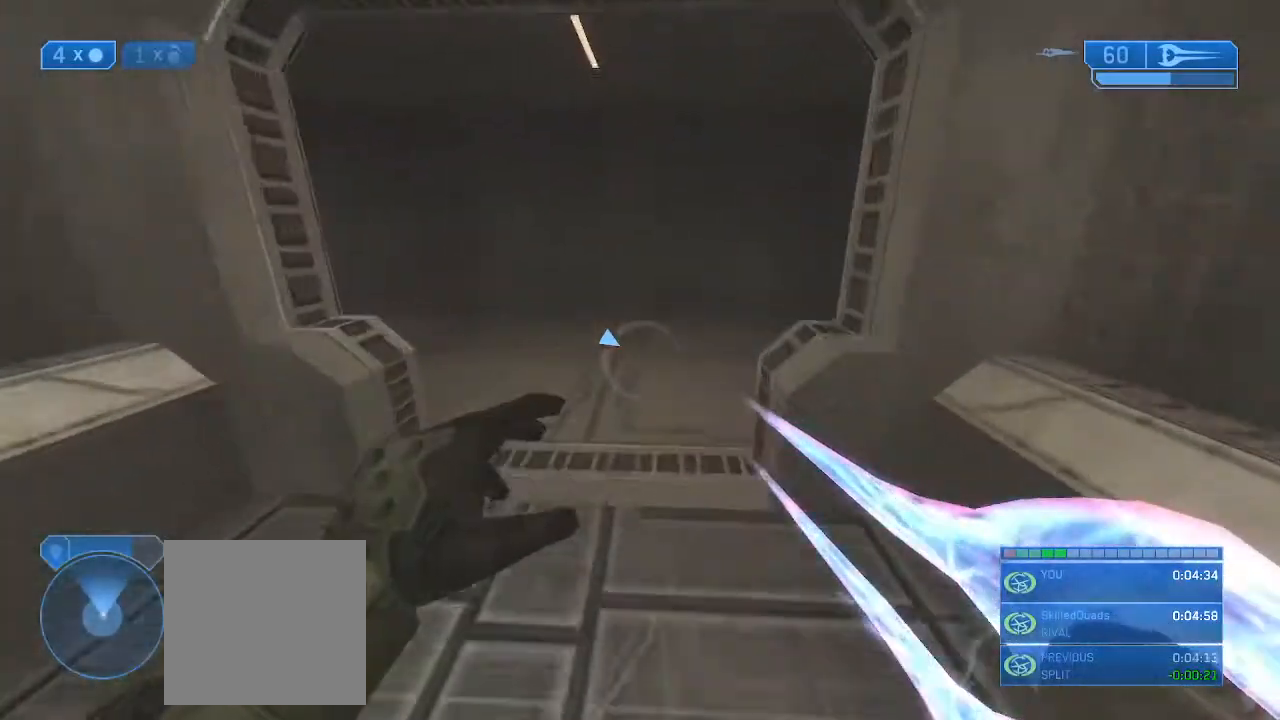
{"buttons": [], "left_stick": "up", "right_stick": "right", "events": [[400, "right_stick", "right"]]}
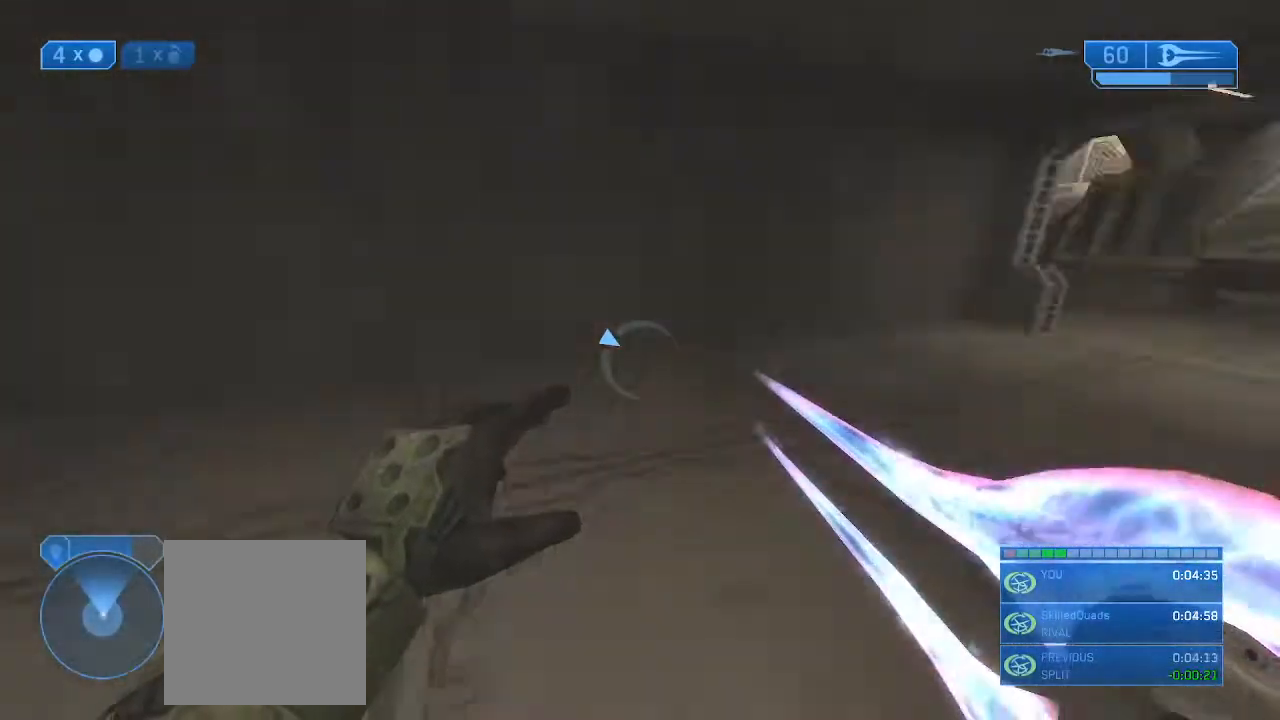
{"buttons": [], "left_stick": "up", "right_stick": "right", "events": [[200, "Y", "down"], [200, "right_stick", "center"], [233, "Y", "up"], [333, "right_stick", "right"]]}
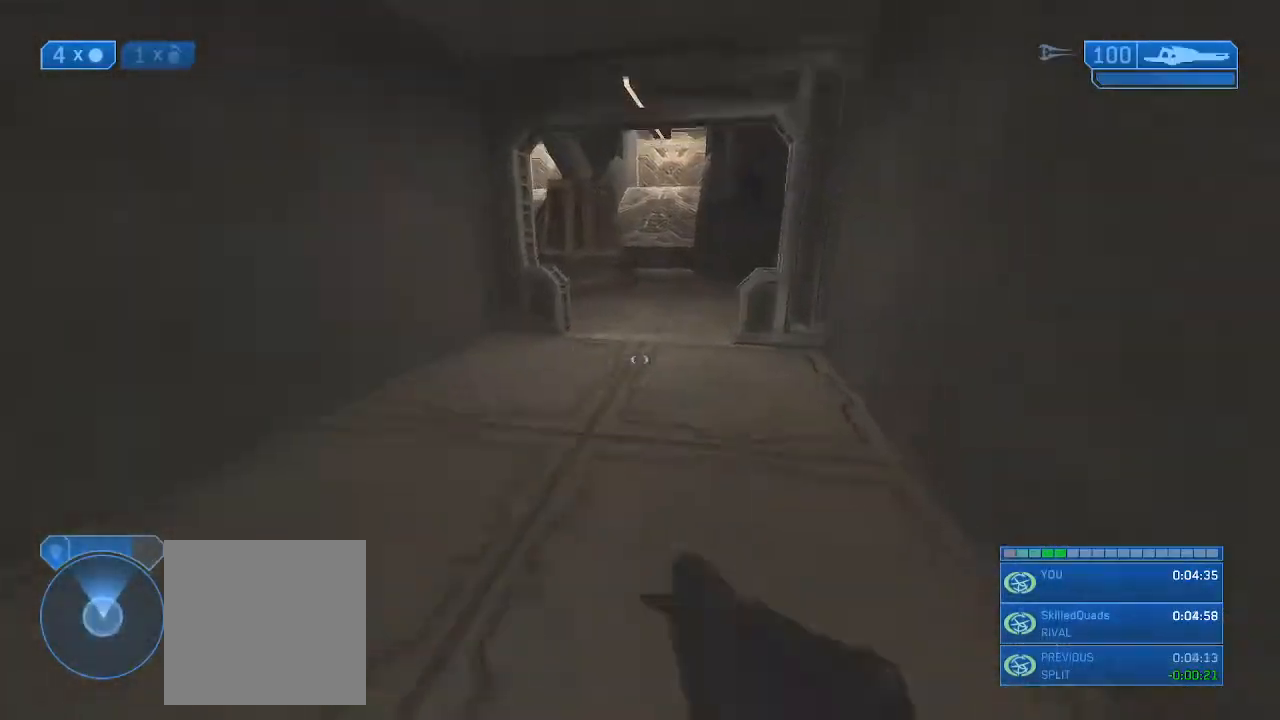
{"buttons": [], "left_stick": "up", "right_stick": "center", "events": [[200, "right_stick", "center"], [333, "right_stick", "left"], [433, "right_stick", "center"]]}
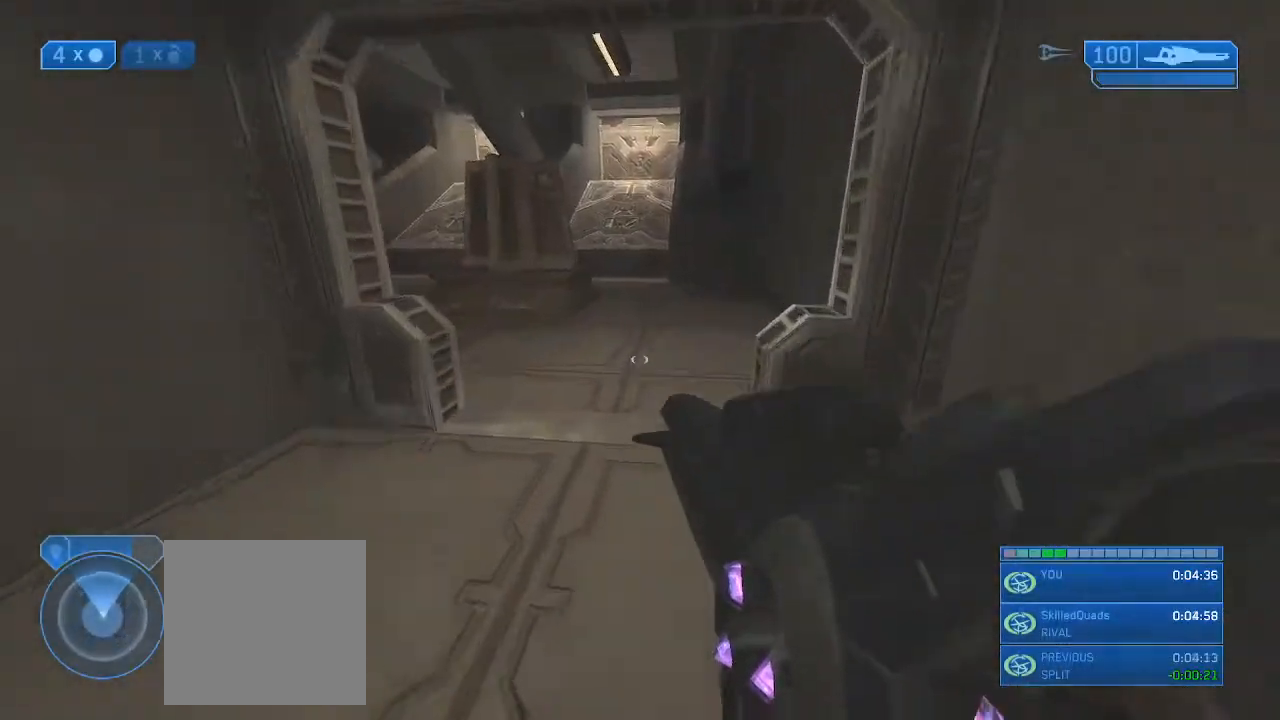
{"buttons": [], "left_stick": "up", "right_stick": "left", "events": [[67, "right_stick", "left"], [200, "right_stick", "up-left"], [300, "right_stick", "left"]]}
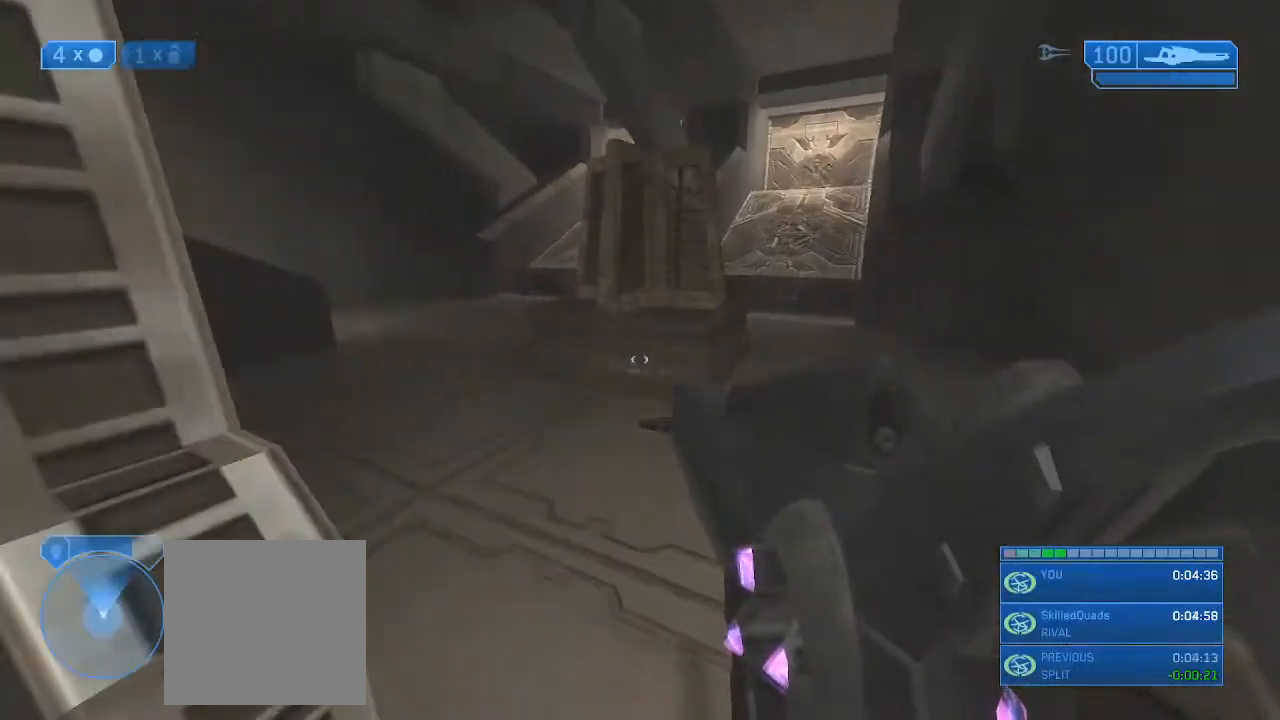
{"buttons": [], "left_stick": "up", "right_stick": "left", "events": []}
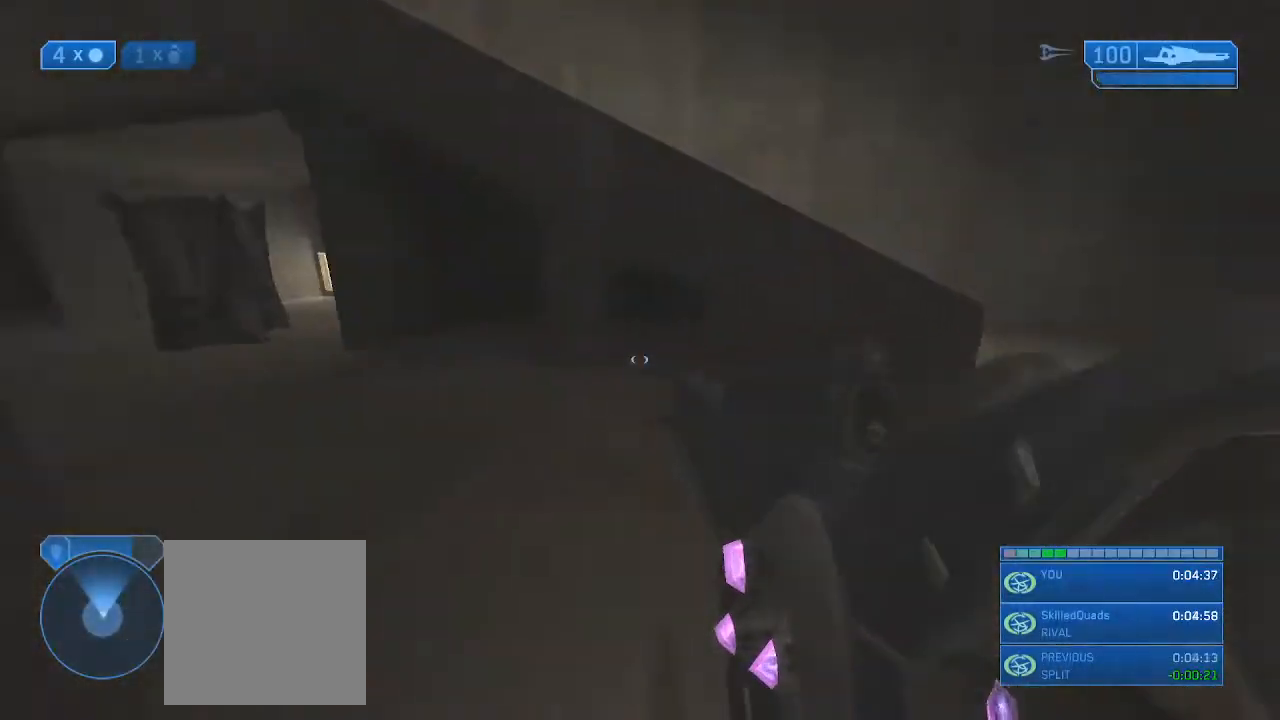
{"buttons": [], "left_stick": "up", "right_stick": "left", "events": [[433, "right_stick", "center"], [500, "right_stick", "left"]]}